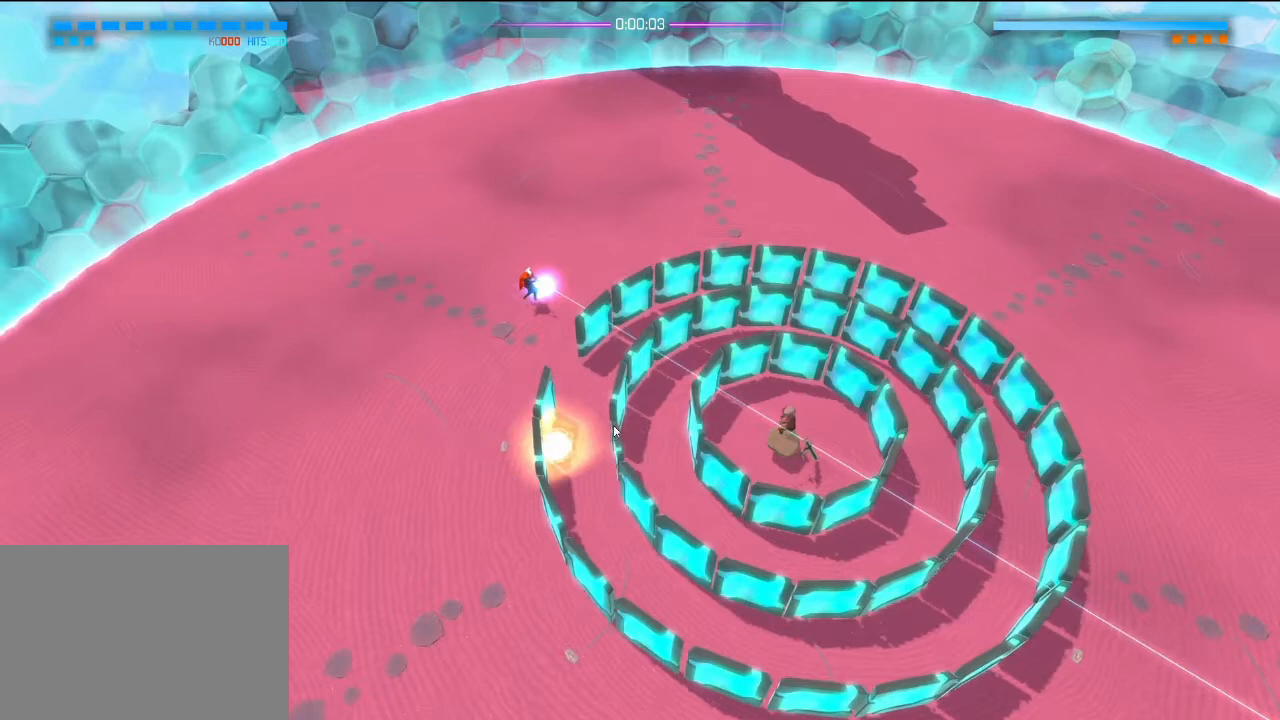
Gameplay with a controller (PlayStation layout); each line is a JSON object with the inputs held at the frame after it. "events" lists button and stick changes between this image and that frame as [ms after this image, input, new state], when the widget could be followed in between. Not read: DPAD_DOWN DPAD_LEFT DPAD_RIGHT DPAD_UP HOME L3 R3 SELECT SQUARE START.
{"buttons": ["R2"], "left_stick": "down-left", "right_stick": "down-right", "events": []}
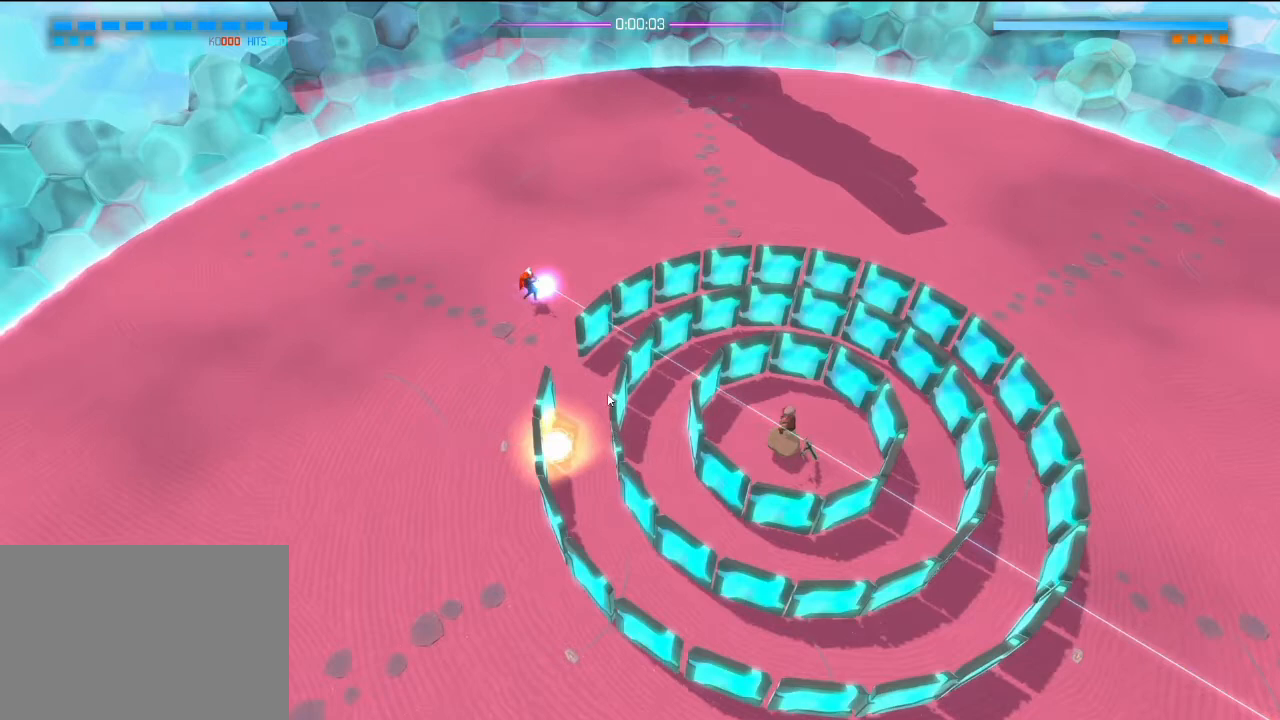
{"buttons": ["R2"], "left_stick": "down-left", "right_stick": "down-right", "events": []}
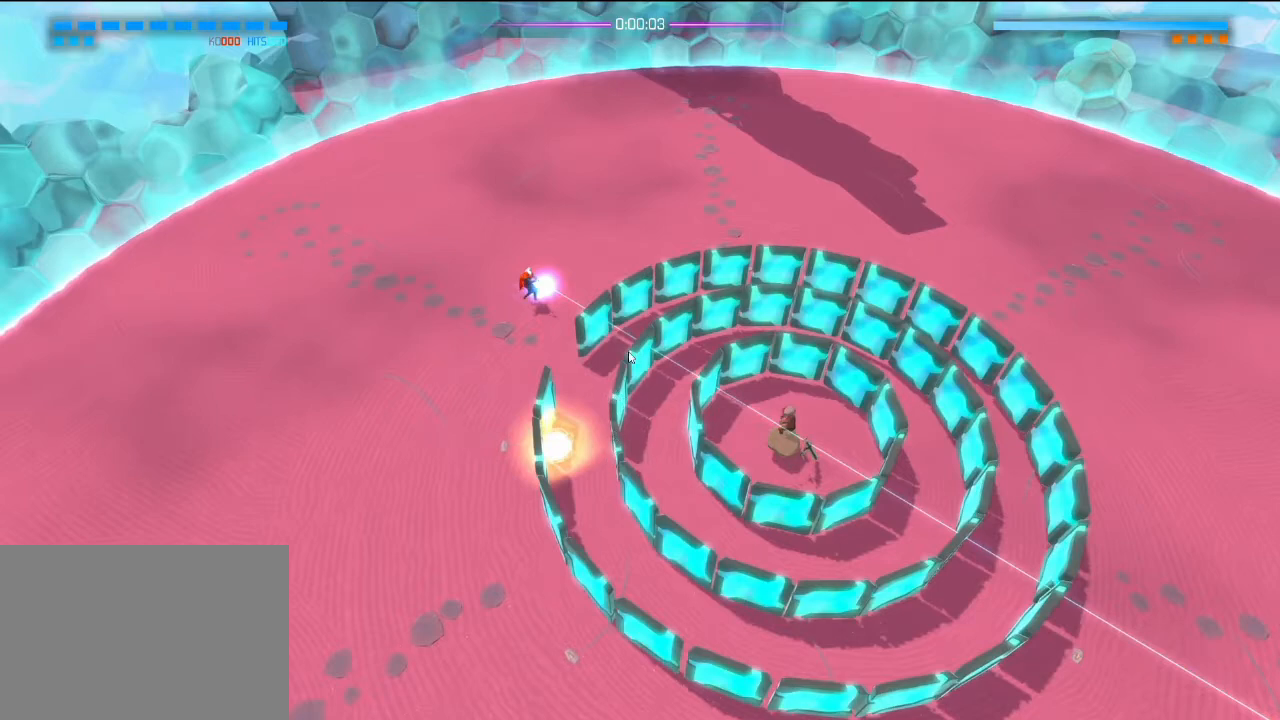
{"buttons": ["R2"], "left_stick": "down-left", "right_stick": "down-right", "events": []}
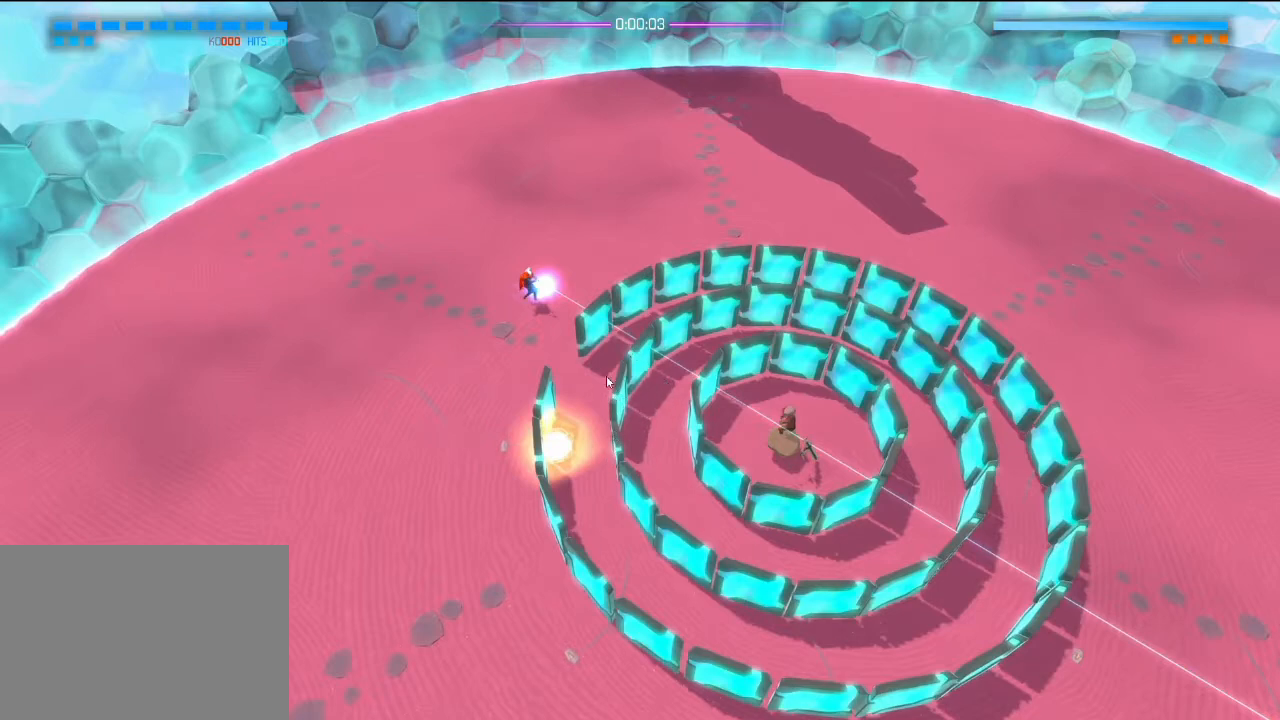
{"buttons": ["R2"], "left_stick": "down-left", "right_stick": "down-right", "events": []}
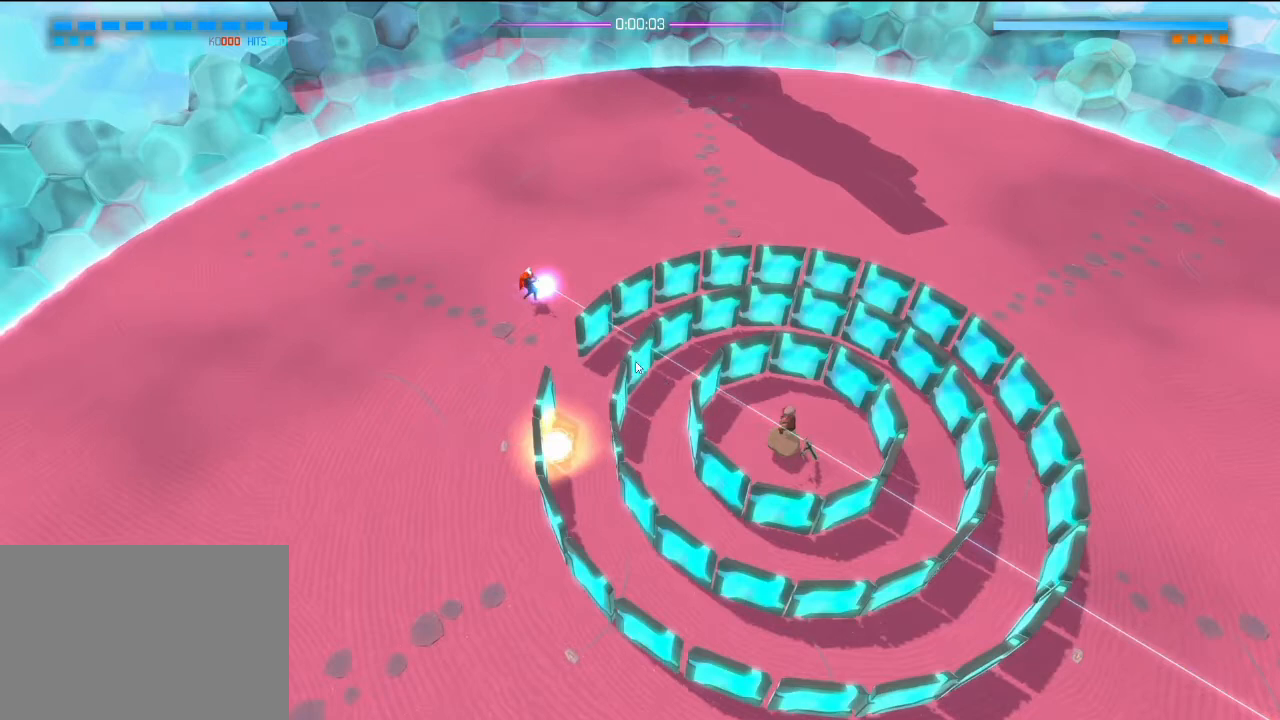
{"buttons": ["R2"], "left_stick": "down-left", "right_stick": "down-right", "events": []}
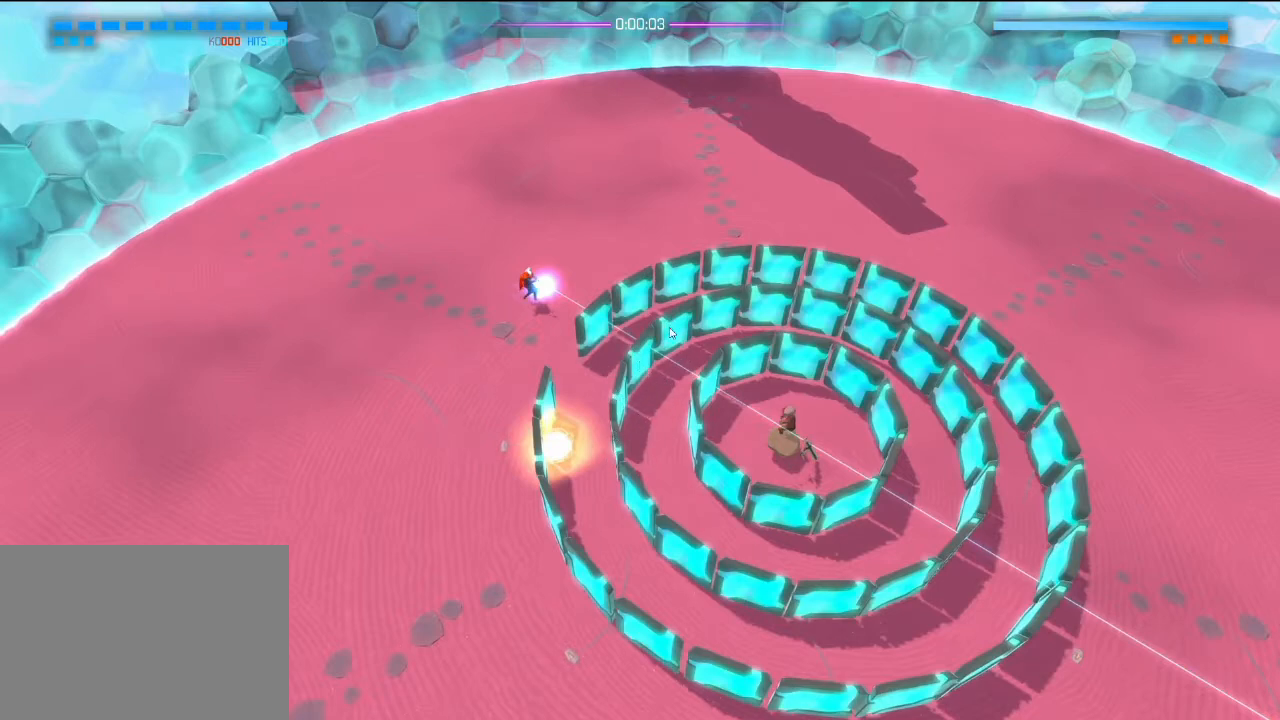
{"buttons": ["R2"], "left_stick": "down-left", "right_stick": "down-right", "events": []}
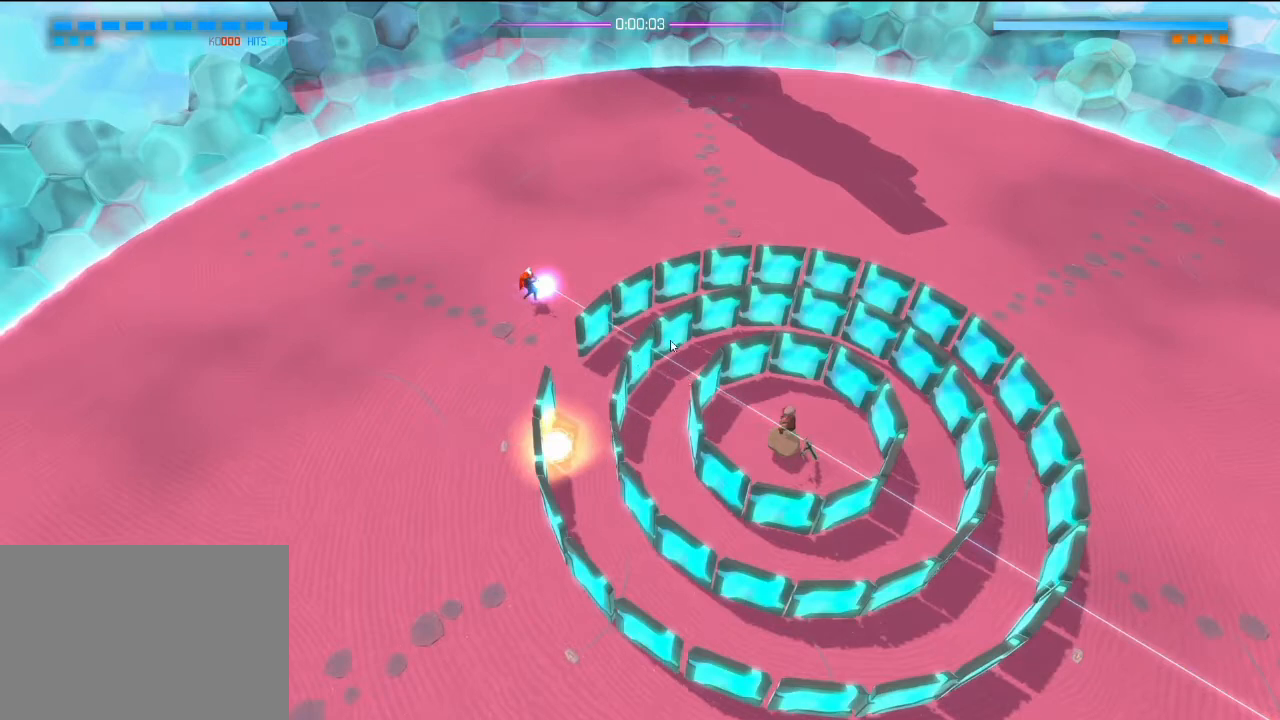
{"buttons": ["R2"], "left_stick": "down-left", "right_stick": "down-right", "events": []}
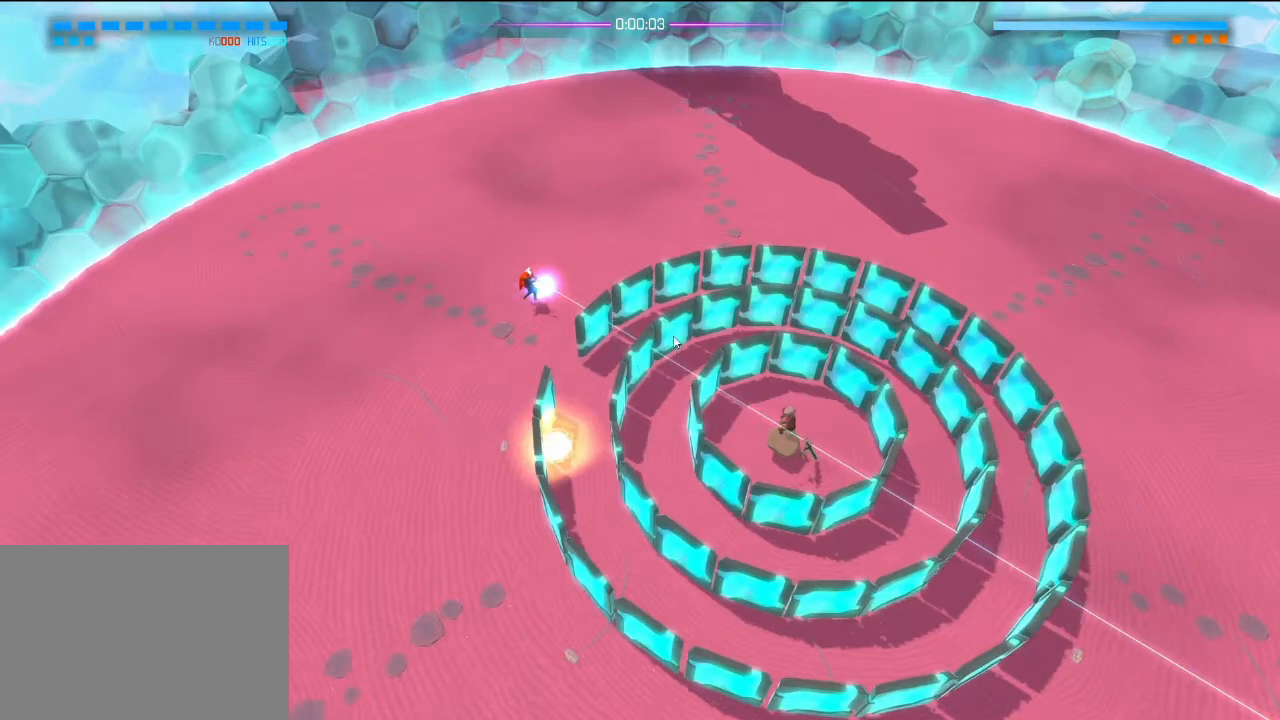
{"buttons": ["R2"], "left_stick": "down-left", "right_stick": "down-right", "events": []}